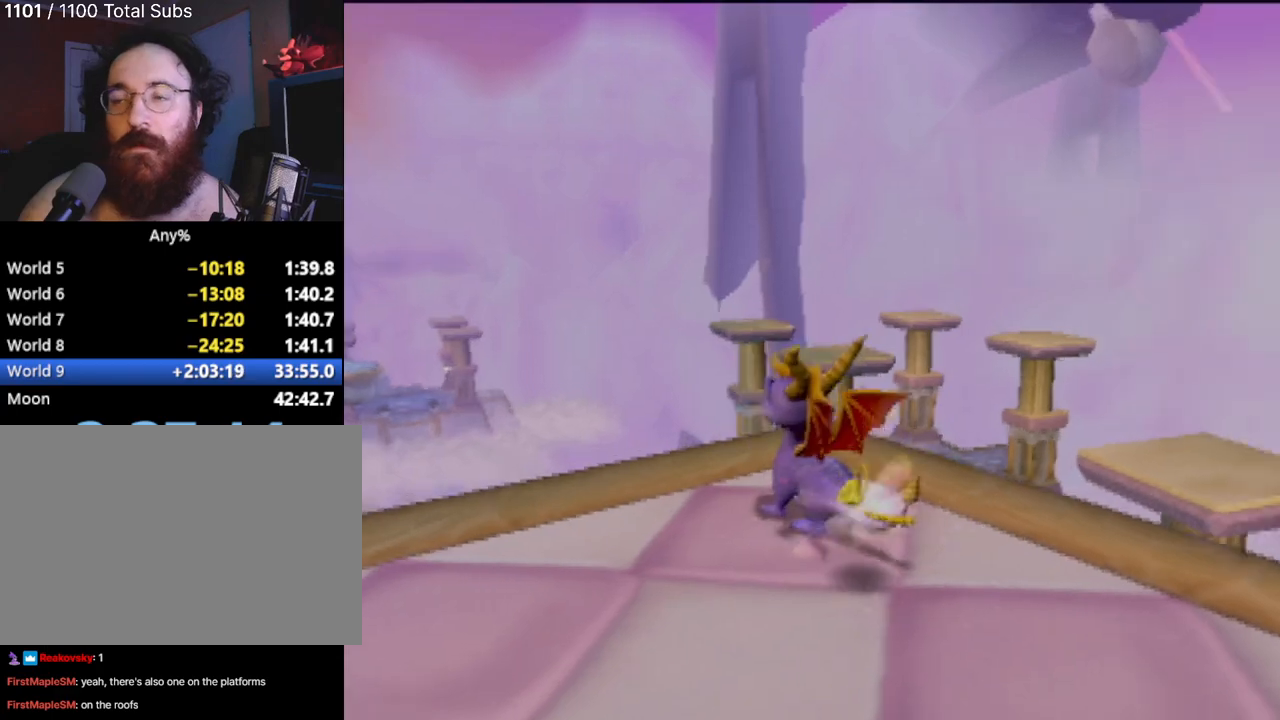
Gameplay with a controller (PlayStation layout); each line is a JSON object with the inputs held at the frame after it. "events" lists button and stick changes between this image and that frame as [ms after this image, input, new state], when the widget could be followed in between. Not read: L3 R3 right_stick.
{"buttons": [], "left_stick": "center", "events": []}
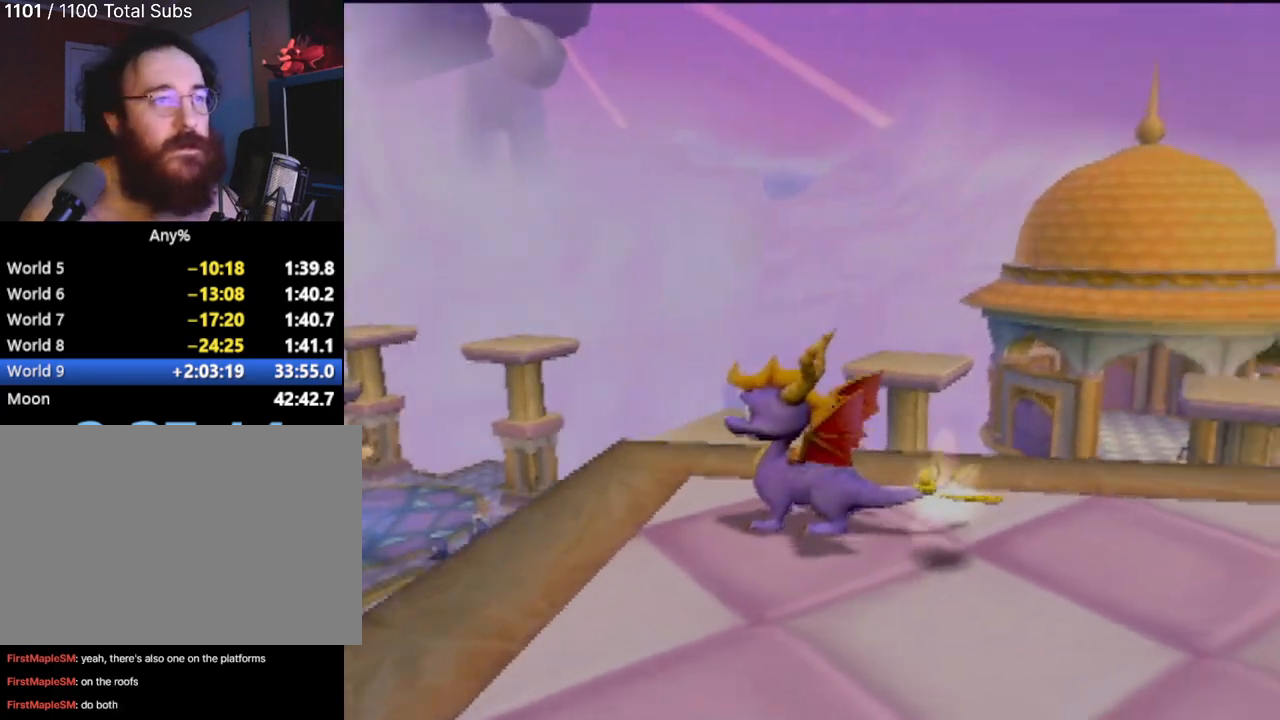
{"buttons": [], "left_stick": "center", "events": []}
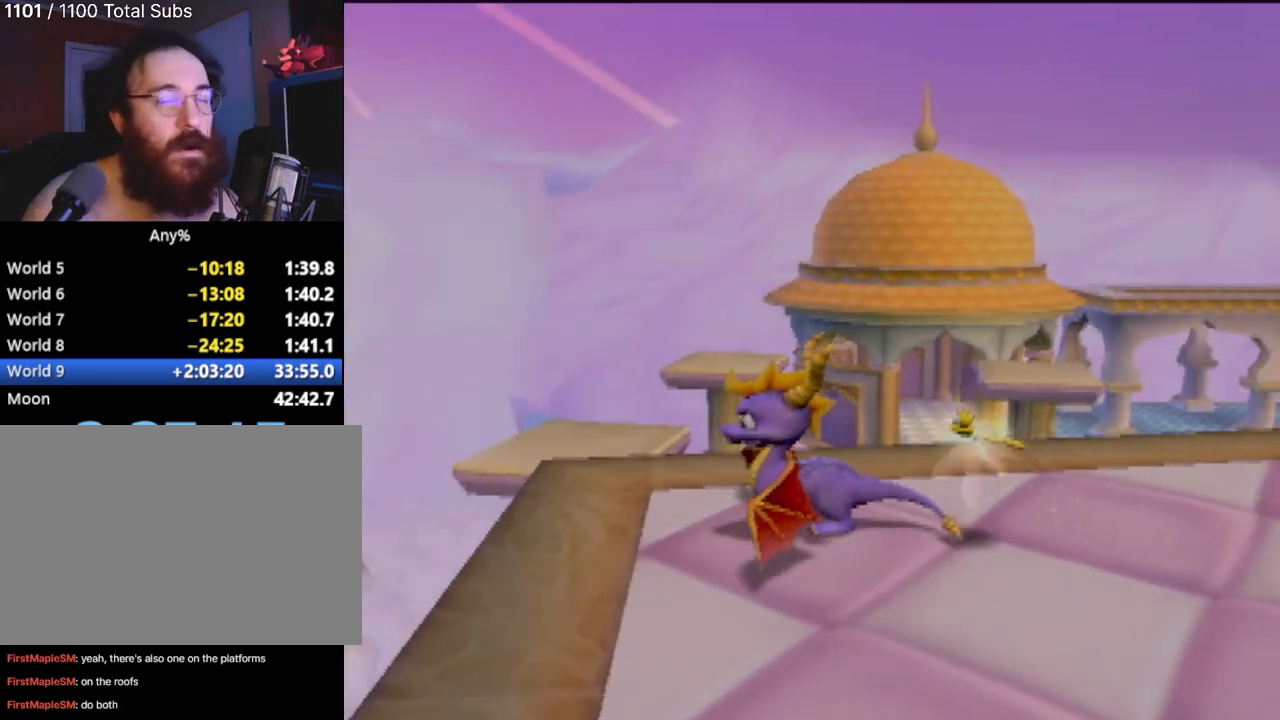
{"buttons": [], "left_stick": "center", "events": []}
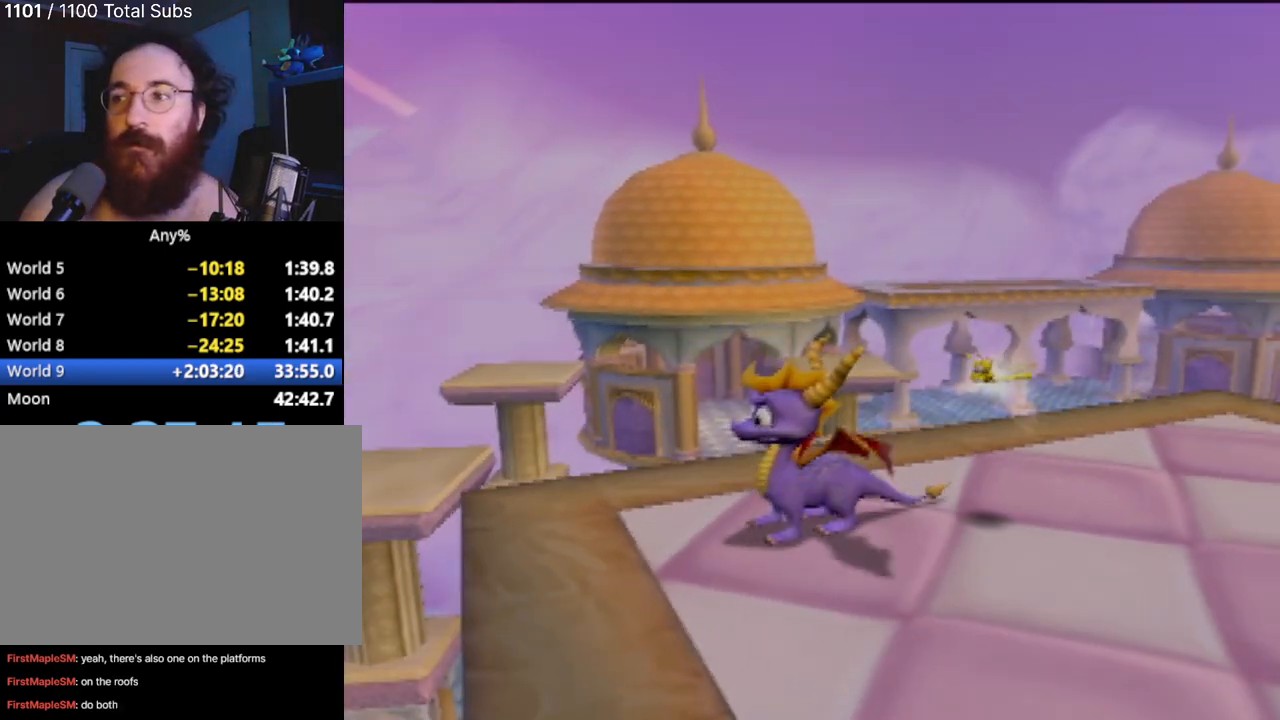
{"buttons": [], "left_stick": "center", "events": [[100, "left_stick", "right"], [283, "left_stick", "center"]]}
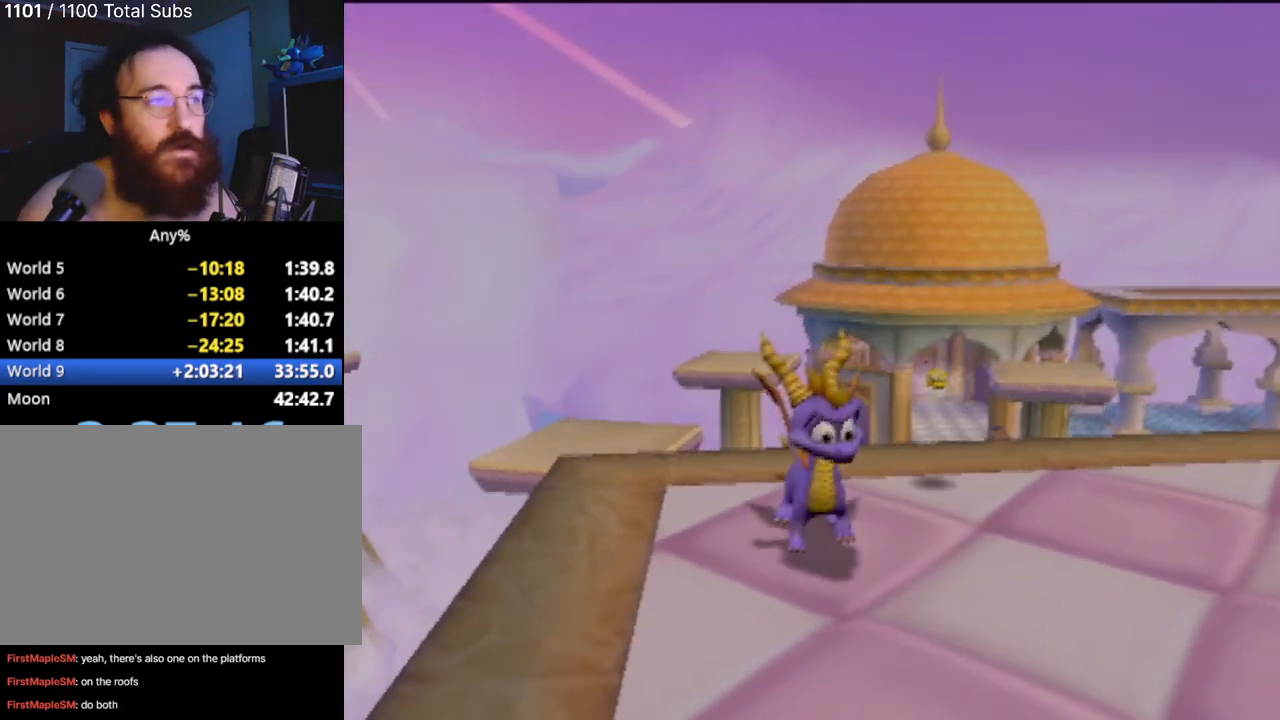
{"buttons": [], "left_stick": "up-right", "events": [[467, "left_stick", "up-right"]]}
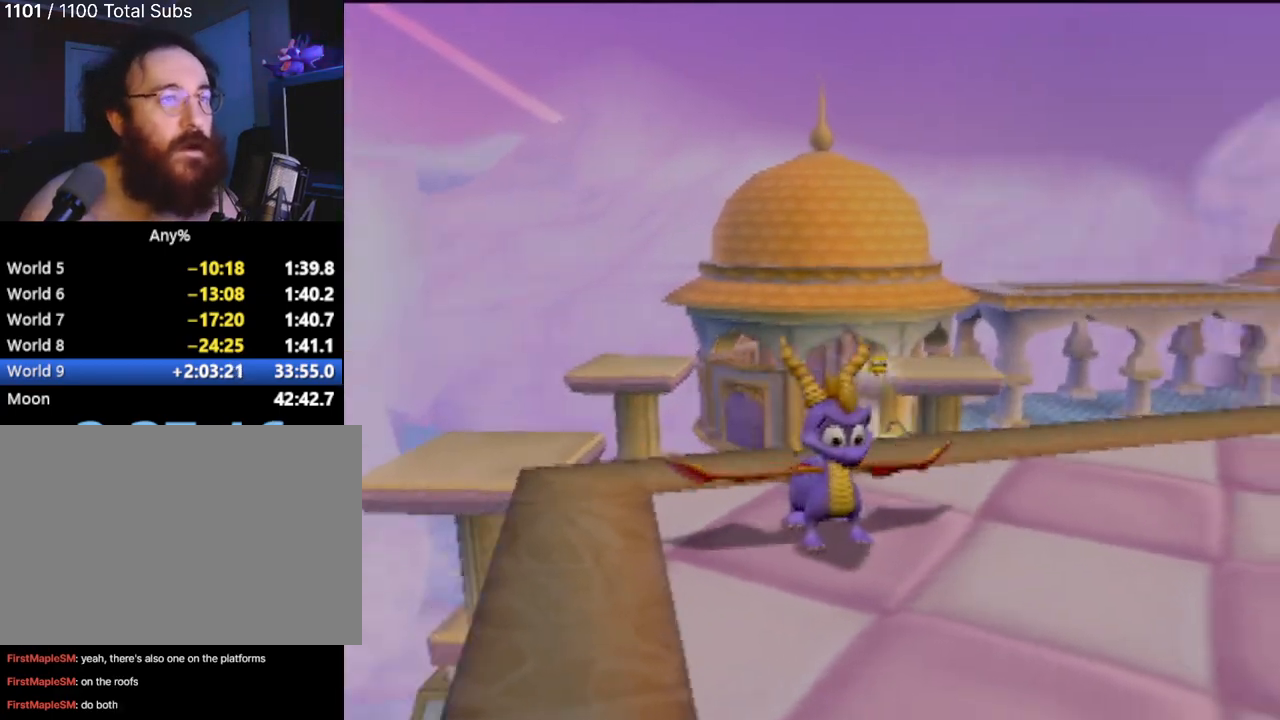
{"buttons": [], "left_stick": "up", "events": [[150, "left_stick", "up"]]}
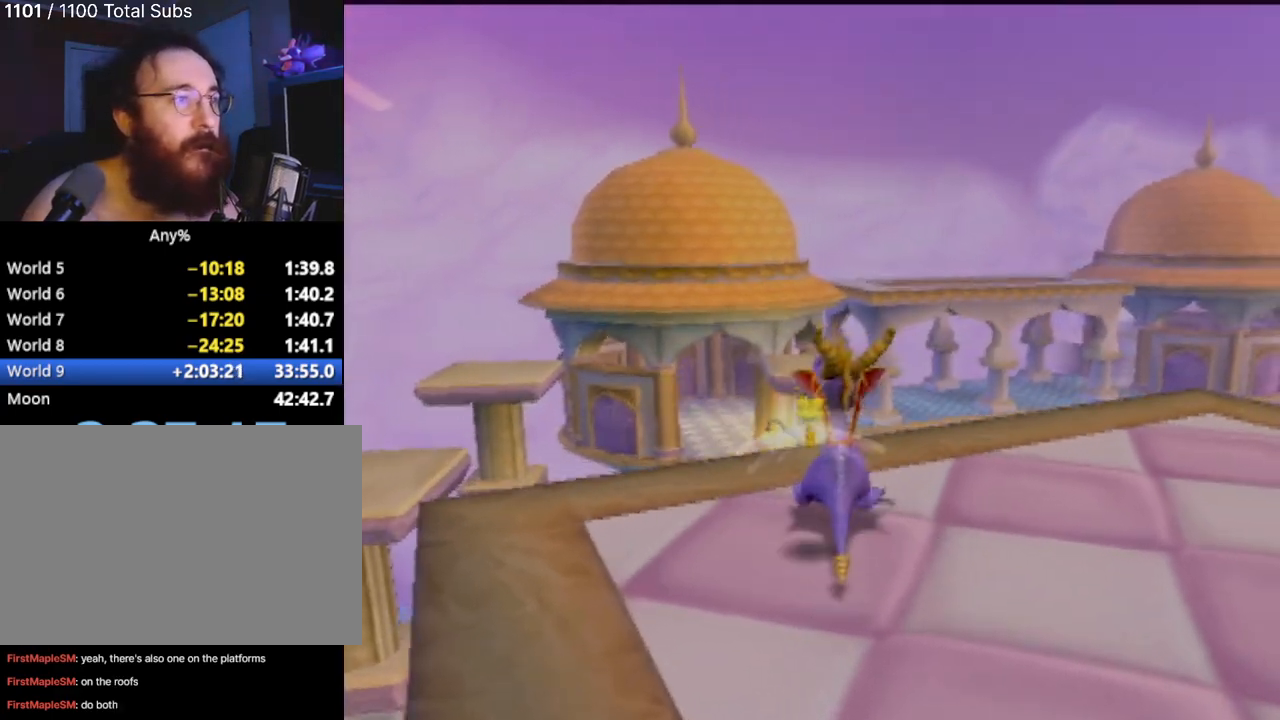
{"buttons": [], "left_stick": "up", "events": [[50, "CROSS", "down"], [501, "CROSS", "up"]]}
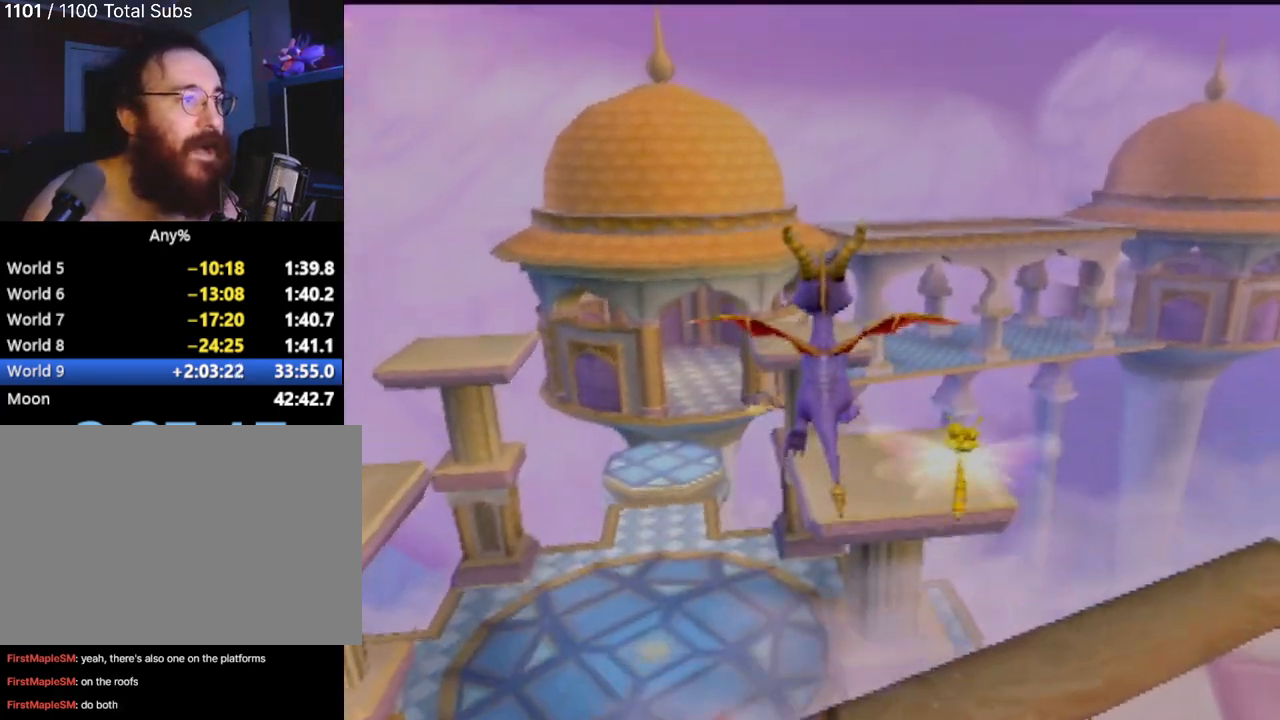
{"buttons": [], "left_stick": "center", "events": [[83, "CROSS", "down"], [267, "CROSS", "up"], [350, "left_stick", "center"]]}
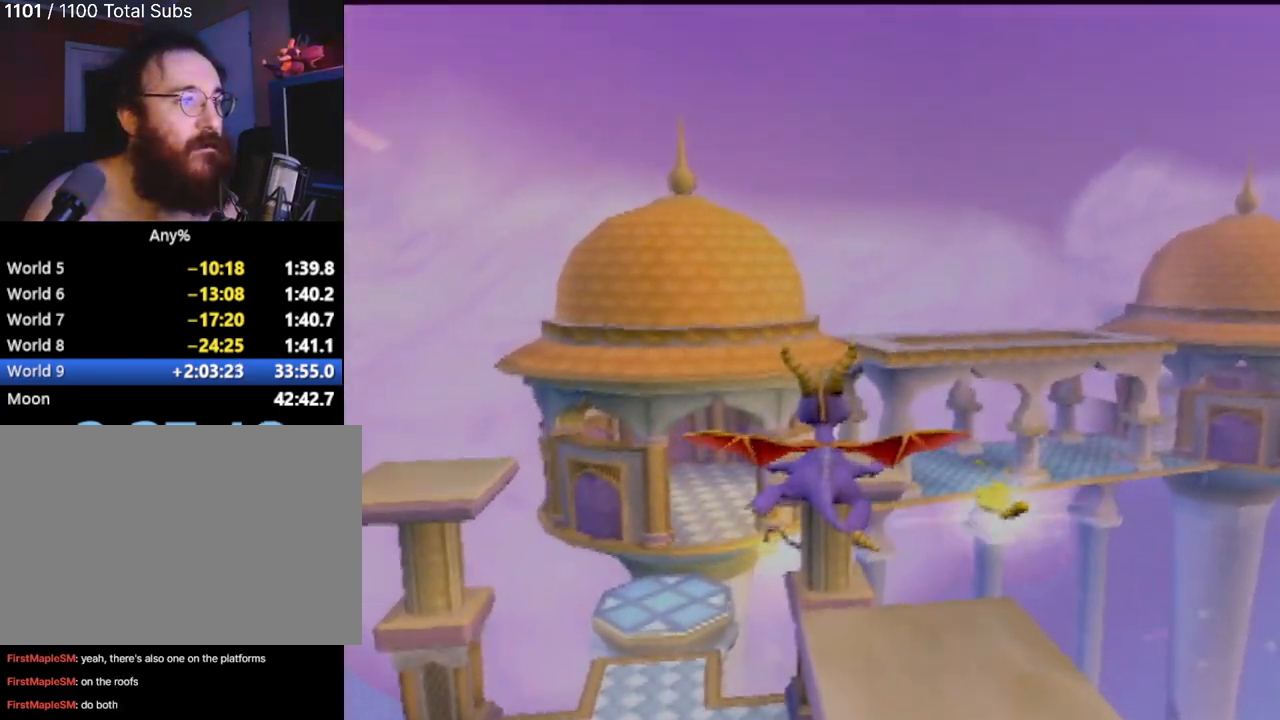
{"buttons": [], "left_stick": "center", "events": []}
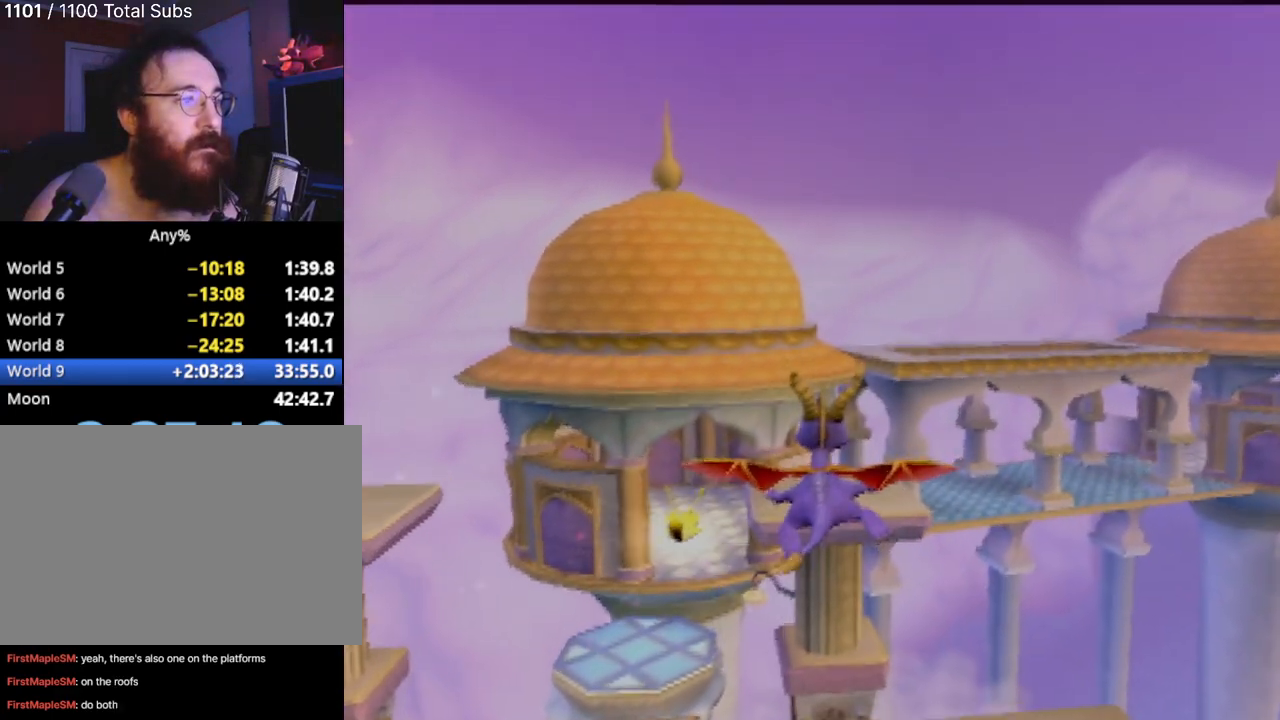
{"buttons": [], "left_stick": "center", "events": []}
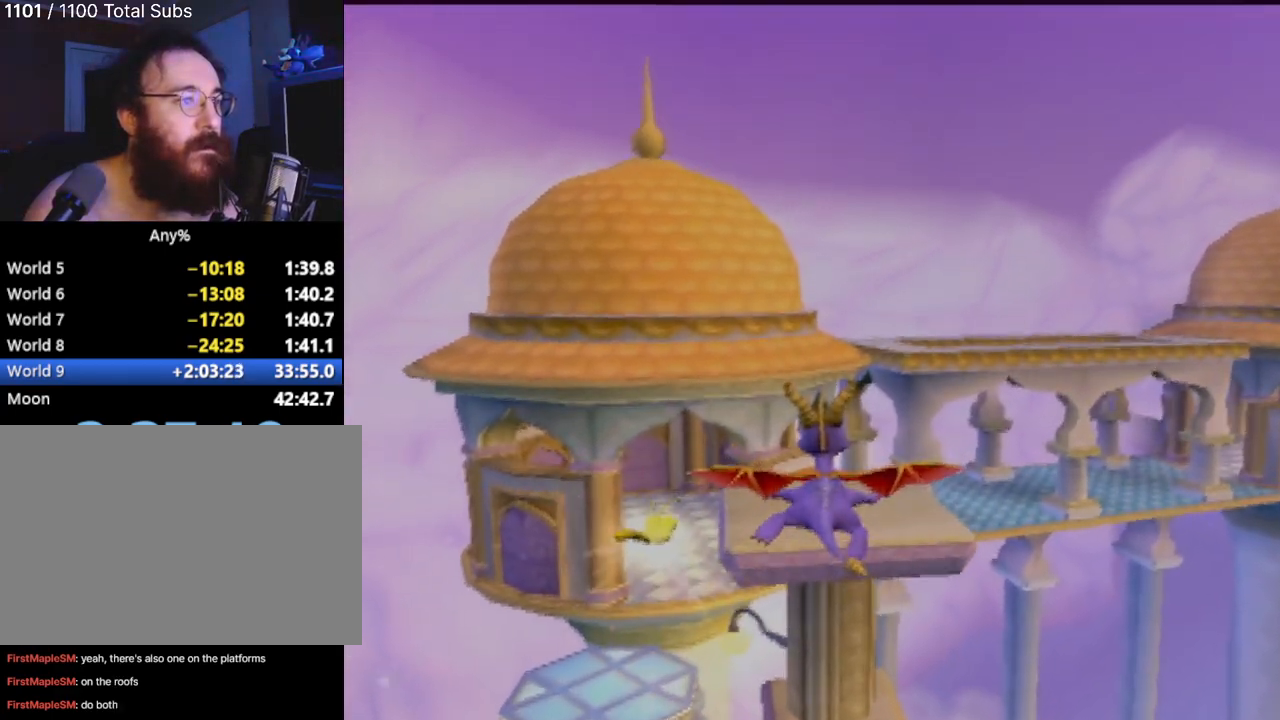
{"buttons": [], "left_stick": "down", "events": [[468, "left_stick", "down"]]}
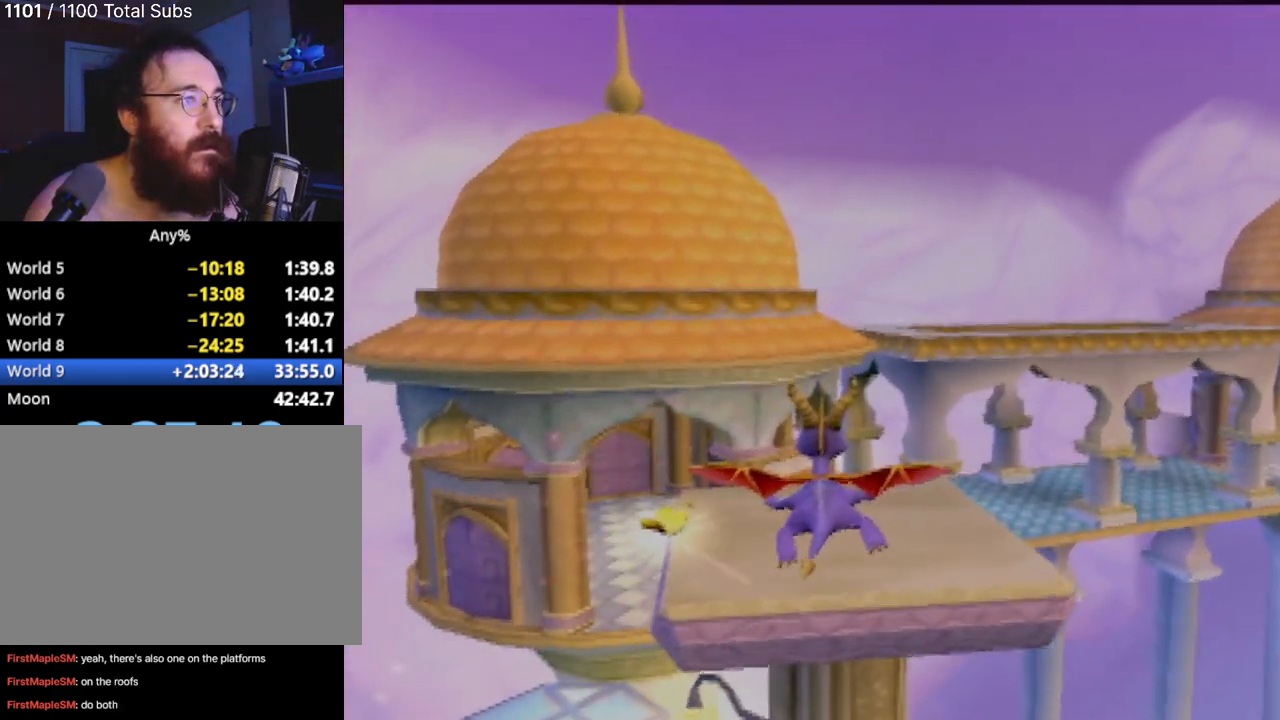
{"buttons": [], "left_stick": "center", "events": [[417, "left_stick", "center"]]}